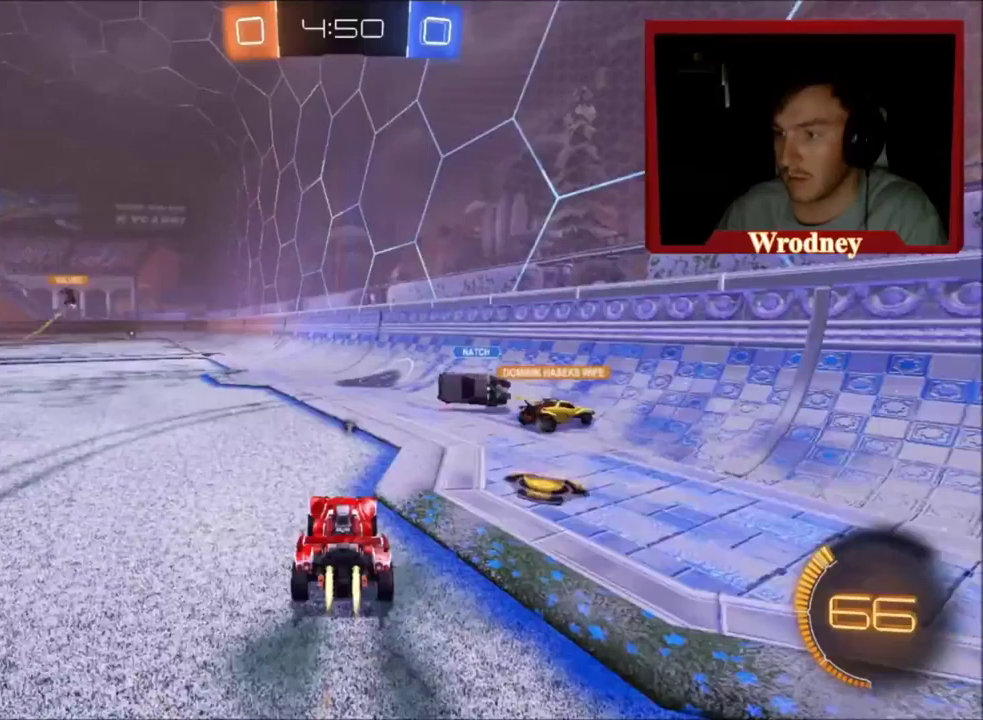
Gameplay with a controller (Xbox layout); each line is a JSON object with the inputs held at the frame after it. "events" lists button and stick changes between this image and that frame as [ms after this image, input, new state], when the widget could be followed in between.
{"buttons": ["R2"], "left_stick": "up-left", "right_stick": "center", "events": [[367, "left_stick", "up-left"], [434, "X", "up"]]}
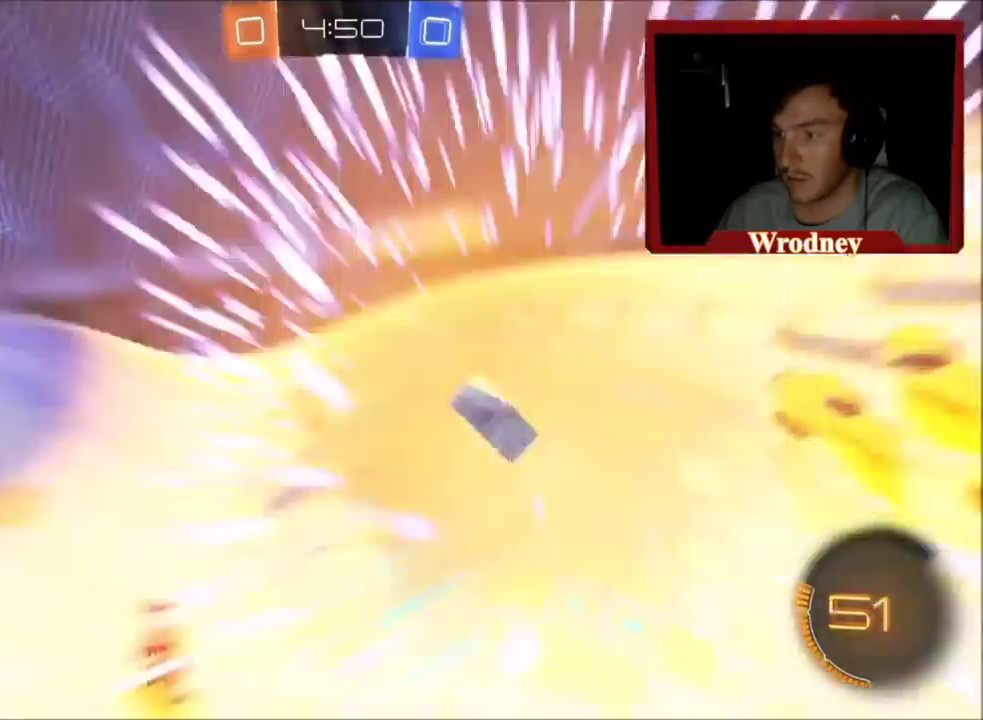
{"buttons": ["R2"], "left_stick": "up-left", "right_stick": "center", "events": [[33, "Y", "down"], [133, "Y", "up"]]}
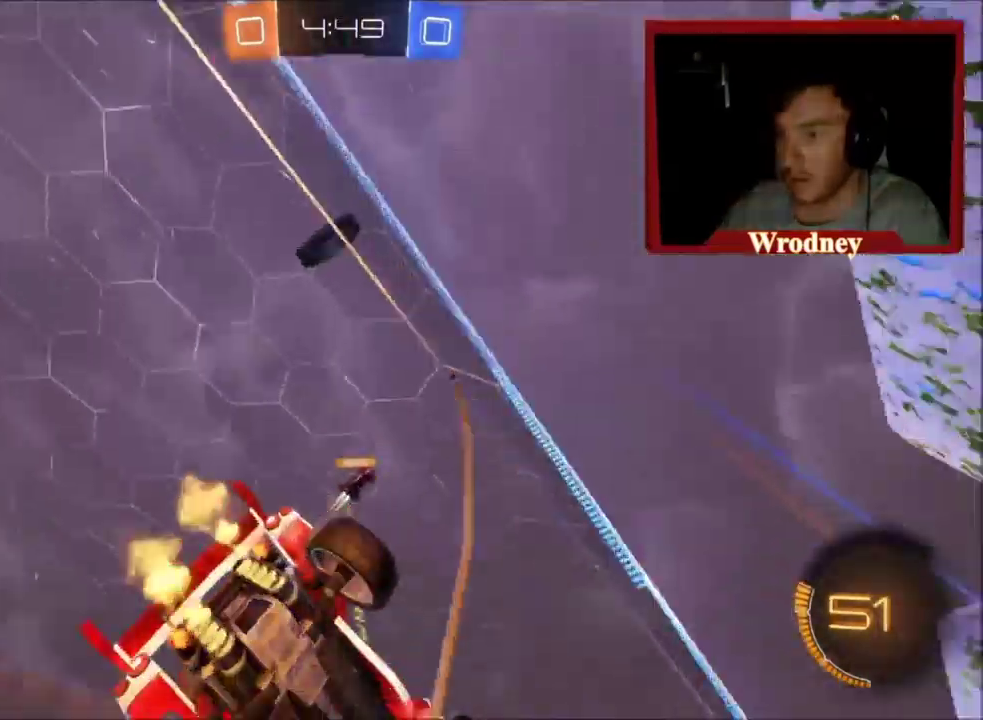
{"buttons": ["R2"], "left_stick": "up-left", "right_stick": "center", "events": [[34, "left_stick", "center"], [501, "left_stick", "up-left"]]}
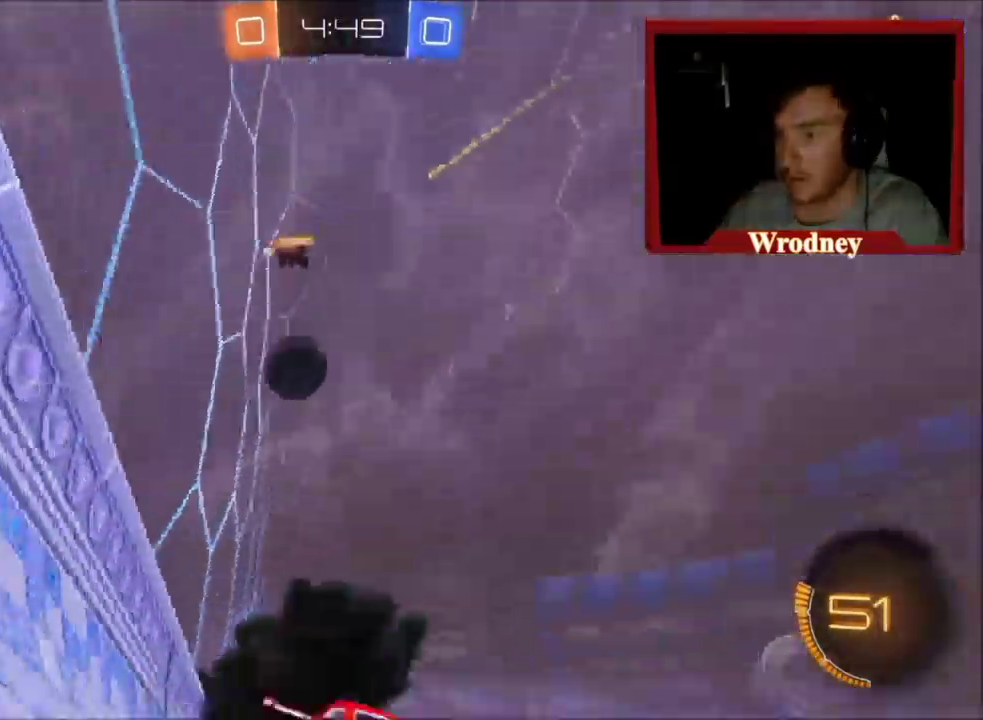
{"buttons": ["R2"], "left_stick": "up-left", "right_stick": "center", "events": []}
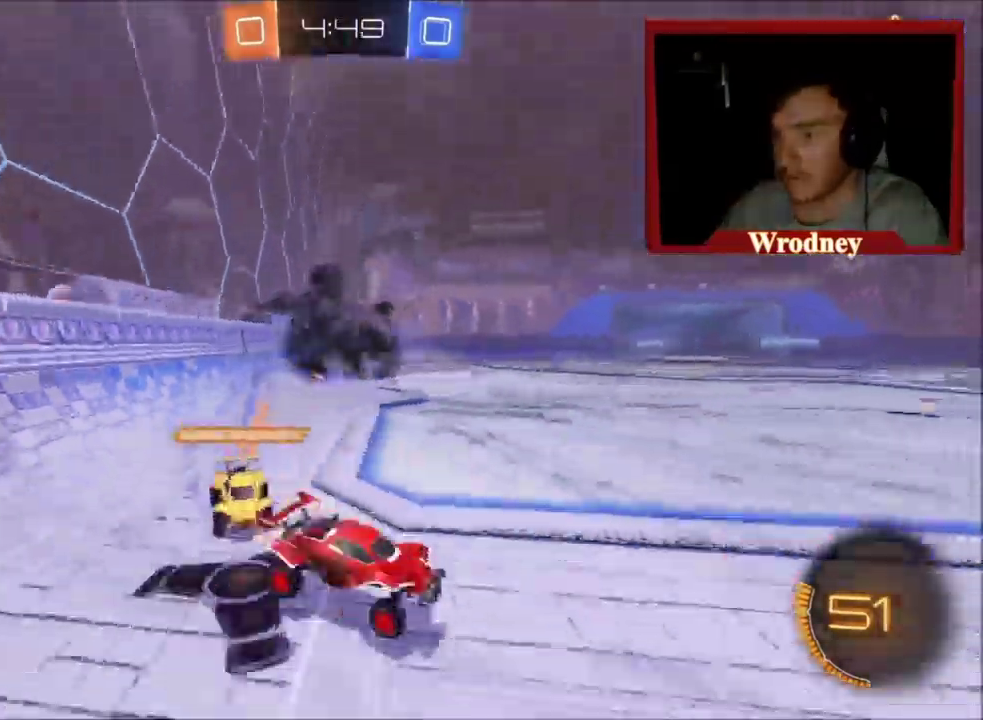
{"buttons": ["R2"], "left_stick": "up-left", "right_stick": "center", "events": []}
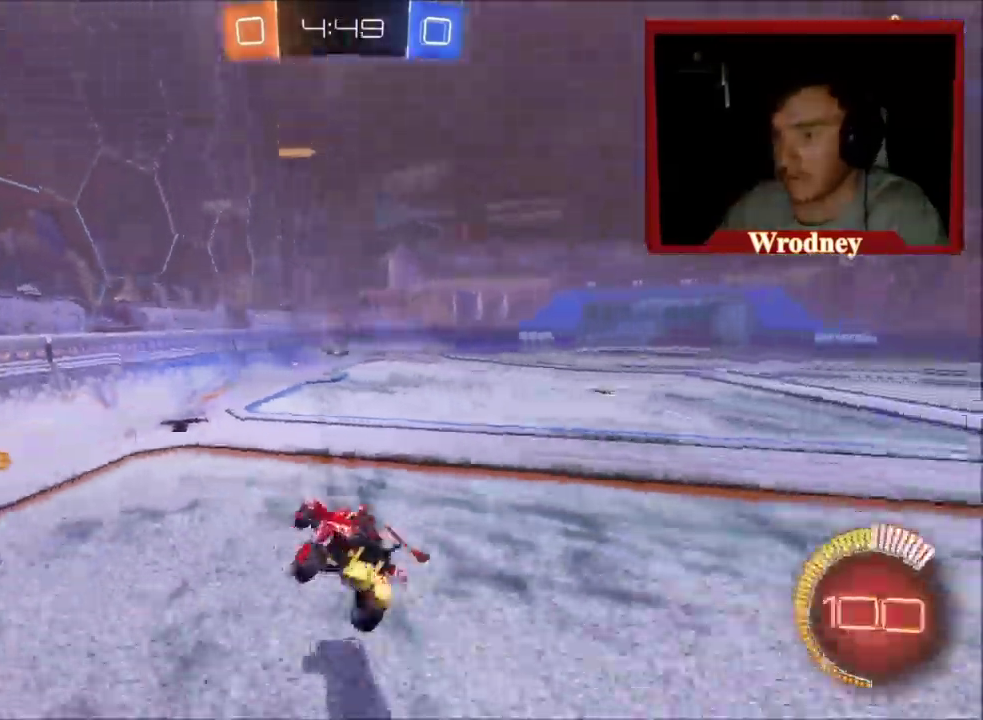
{"buttons": ["R2"], "left_stick": "up-left", "right_stick": "center", "events": [[200, "L1", "down"], [367, "L1", "up"]]}
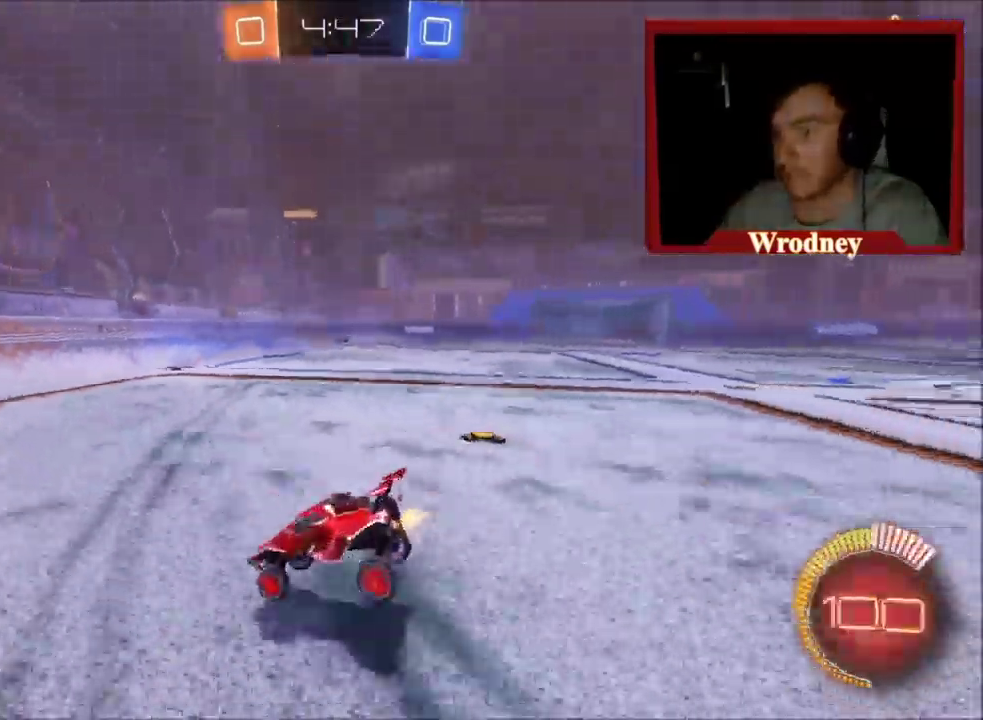
{"buttons": ["R2"], "left_stick": "right", "right_stick": "center", "events": [[234, "left_stick", "right"]]}
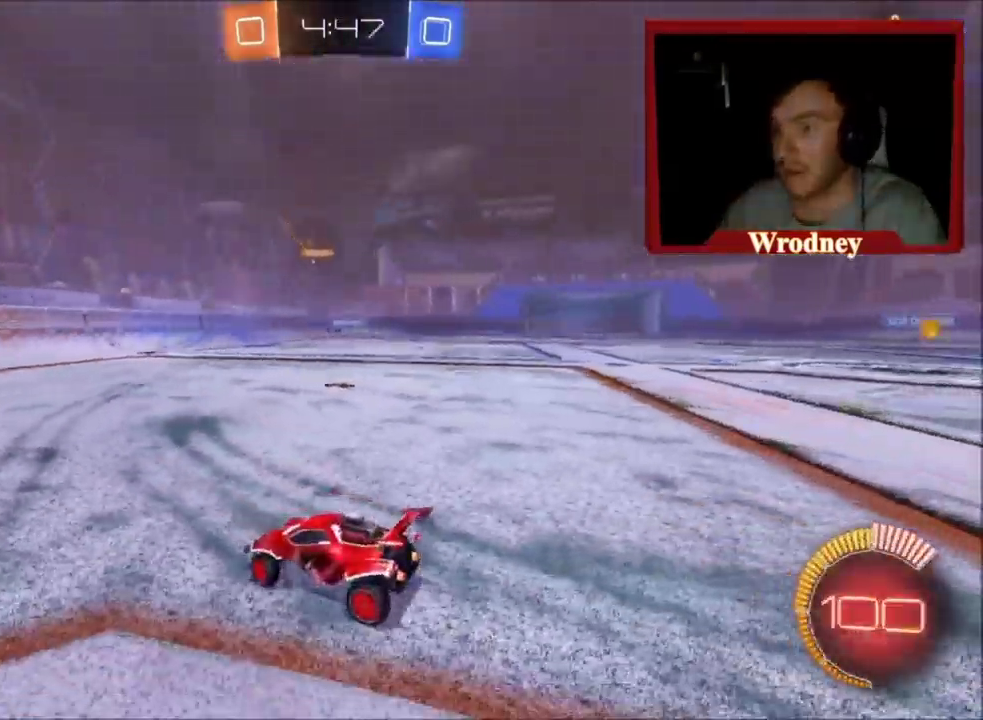
{"buttons": ["R2"], "left_stick": "up-left", "right_stick": "center", "events": [[100, "left_stick", "up-right"], [267, "left_stick", "right"], [334, "left_stick", "up-right"], [400, "left_stick", "up"], [467, "left_stick", "up-left"]]}
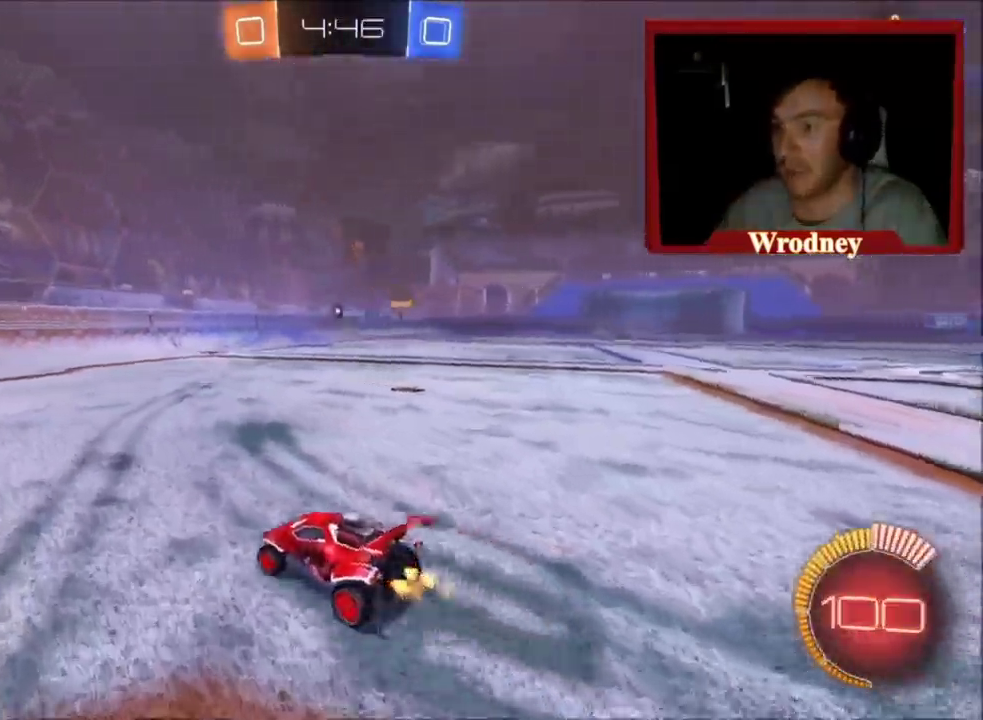
{"buttons": ["X", "R2"], "left_stick": "up-right", "right_stick": "center", "events": [[100, "left_stick", "up"], [401, "left_stick", "up-right"], [467, "X", "down"]]}
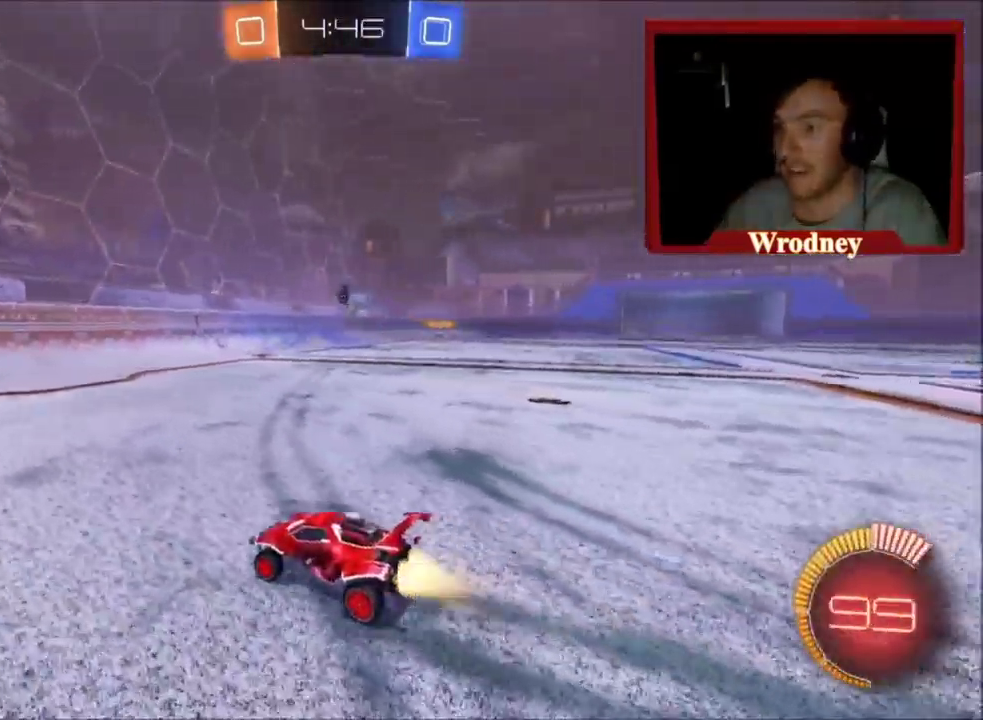
{"buttons": ["X", "R2"], "left_stick": "up-right", "right_stick": "center", "events": [[300, "X", "up"], [400, "X", "down"]]}